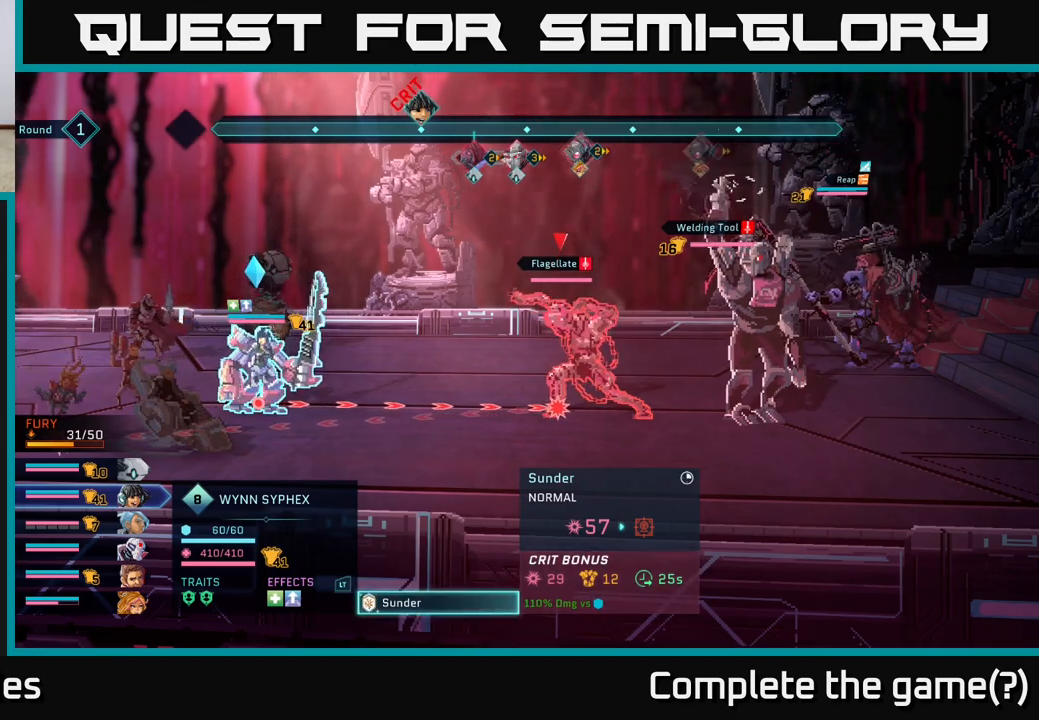
Gameplay with a controller (Xbox layout); each line is a JSON object with the inputs held at the frame after it. "events" lists button and stick changes between this image and that frame as [ms after this image, input, new state], when the widget could be followed in between.
{"buttons": [], "left_stick": "center", "right_stick": "center", "events": []}
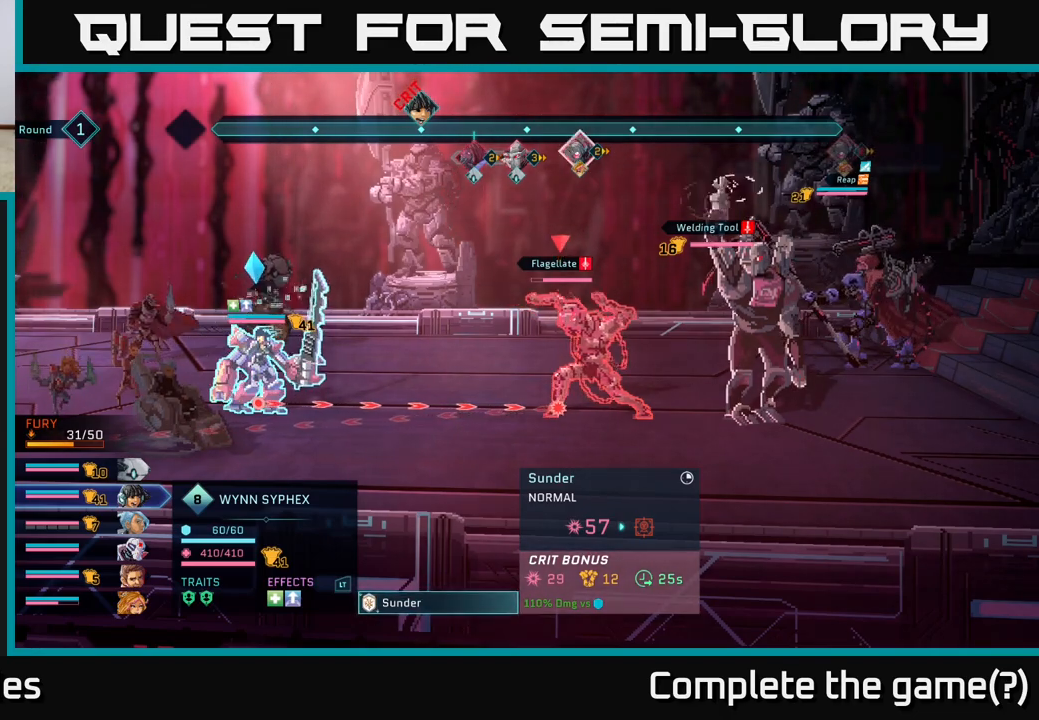
{"buttons": [], "left_stick": "center", "right_stick": "center", "events": []}
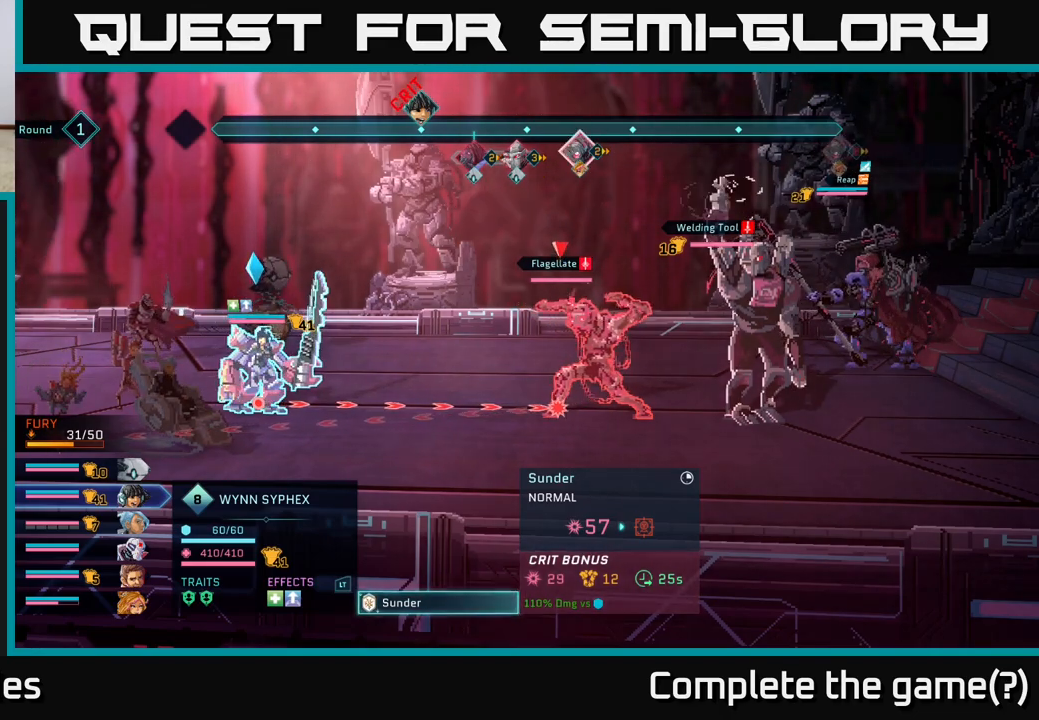
{"buttons": [], "left_stick": "center", "right_stick": "center", "events": [[400, "B", "down"], [500, "B", "up"]]}
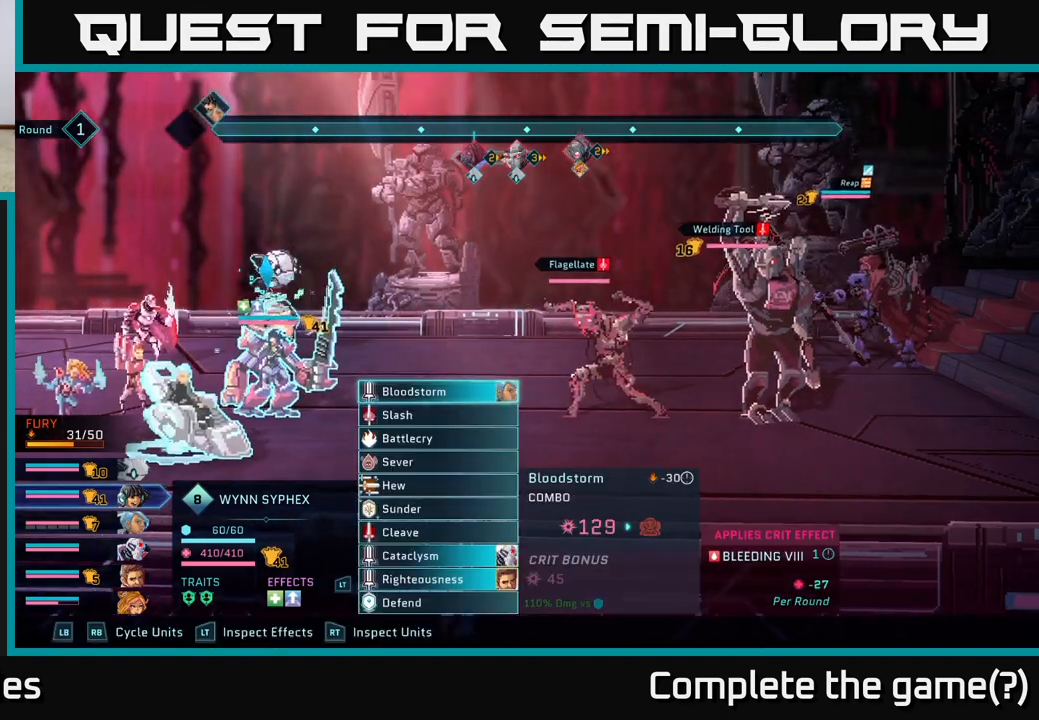
{"buttons": [], "left_stick": "center", "right_stick": "center", "events": []}
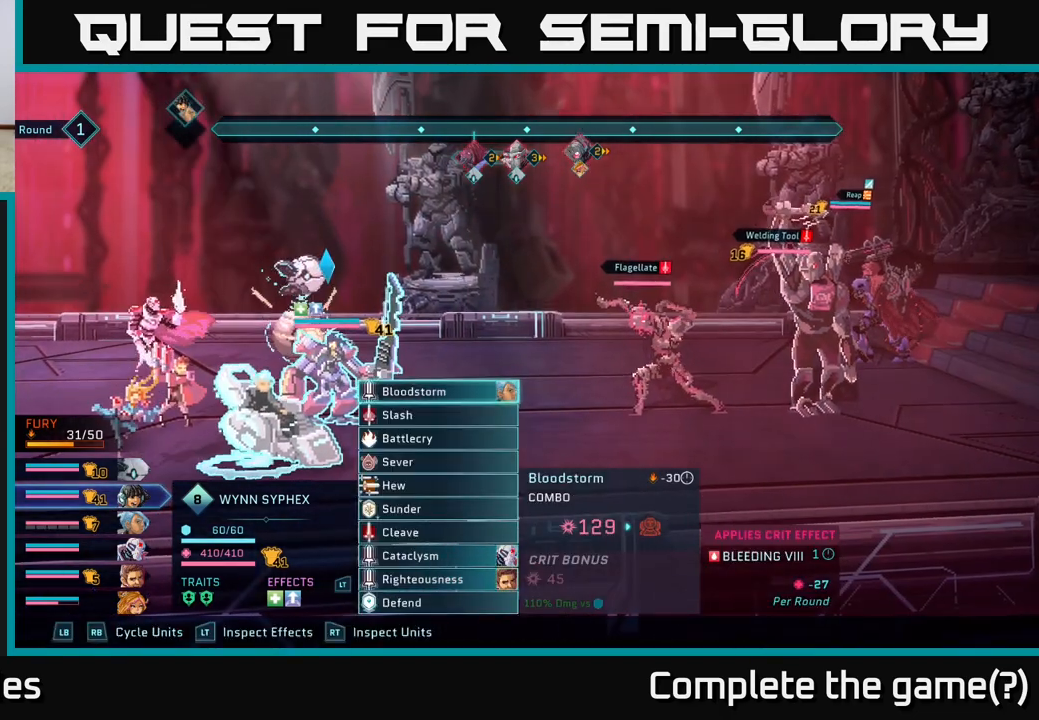
{"buttons": [], "left_stick": "center", "right_stick": "center", "events": [[433, "DPAD_DOWN", "down"], [500, "DPAD_DOWN", "up"]]}
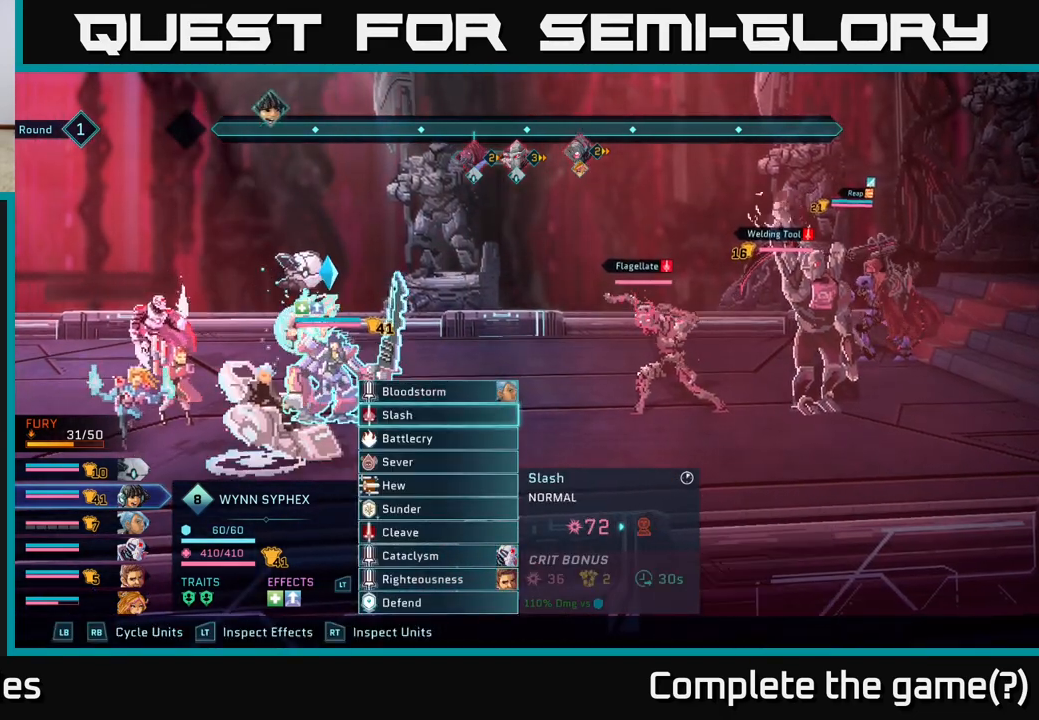
{"buttons": [], "left_stick": "center", "right_stick": "center", "events": [[133, "DPAD_DOWN", "down"], [200, "DPAD_DOWN", "up"]]}
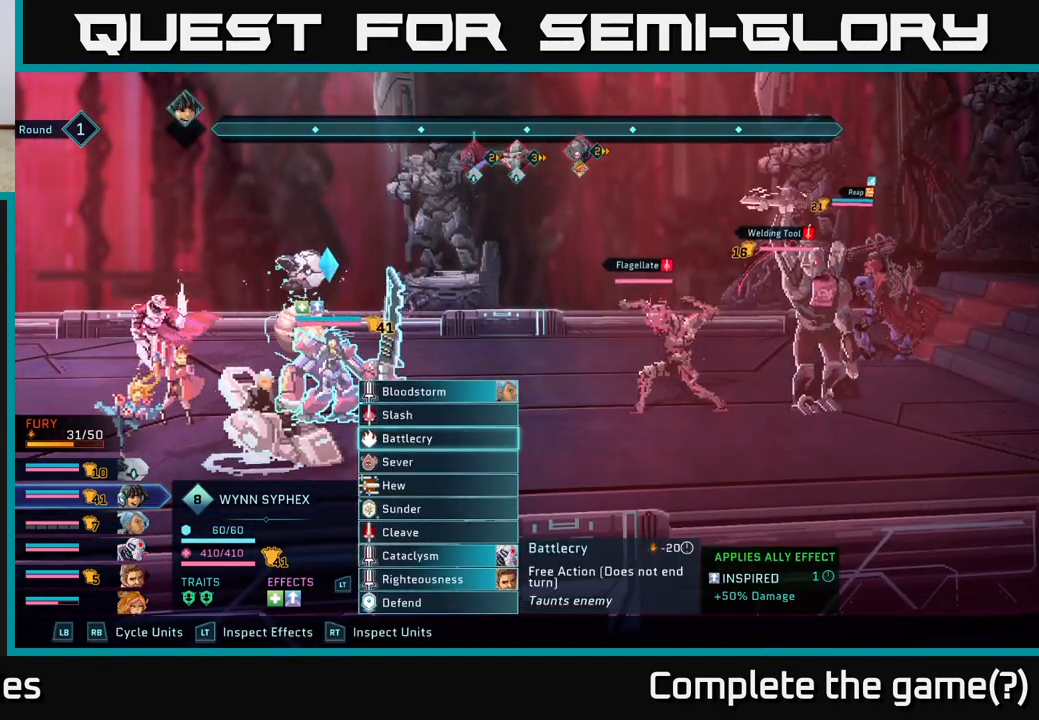
{"buttons": [], "left_stick": "center", "right_stick": "center", "events": [[267, "DPAD_DOWN", "down"], [367, "DPAD_DOWN", "up"]]}
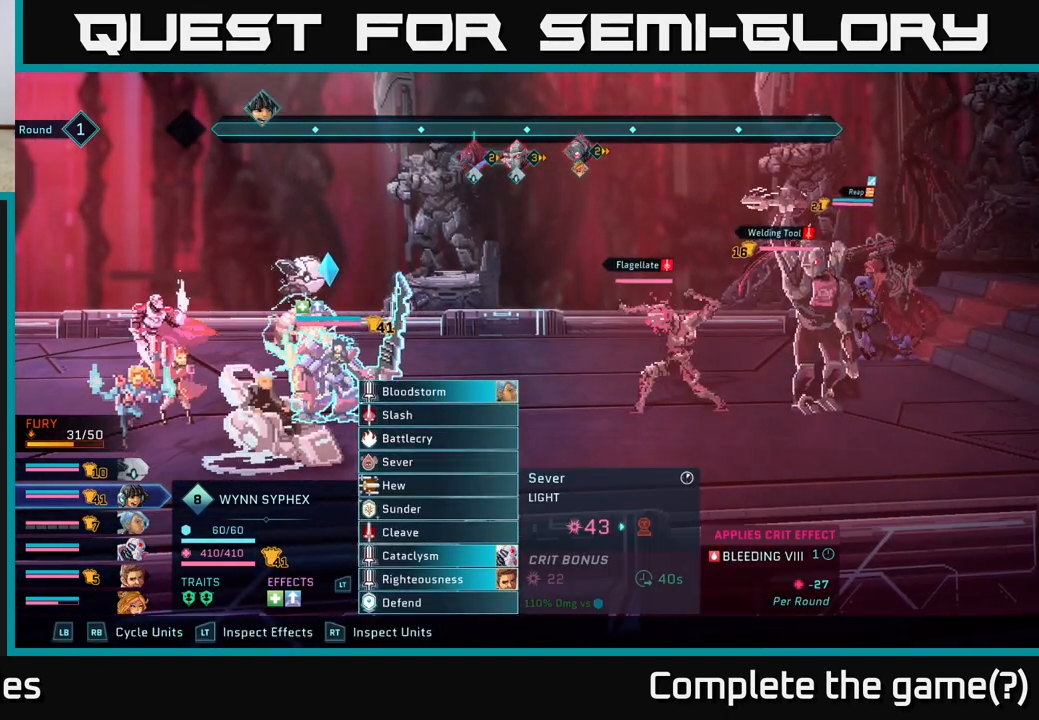
{"buttons": [], "left_stick": "center", "right_stick": "center", "events": [[150, "DPAD_DOWN", "down"], [267, "DPAD_DOWN", "up"]]}
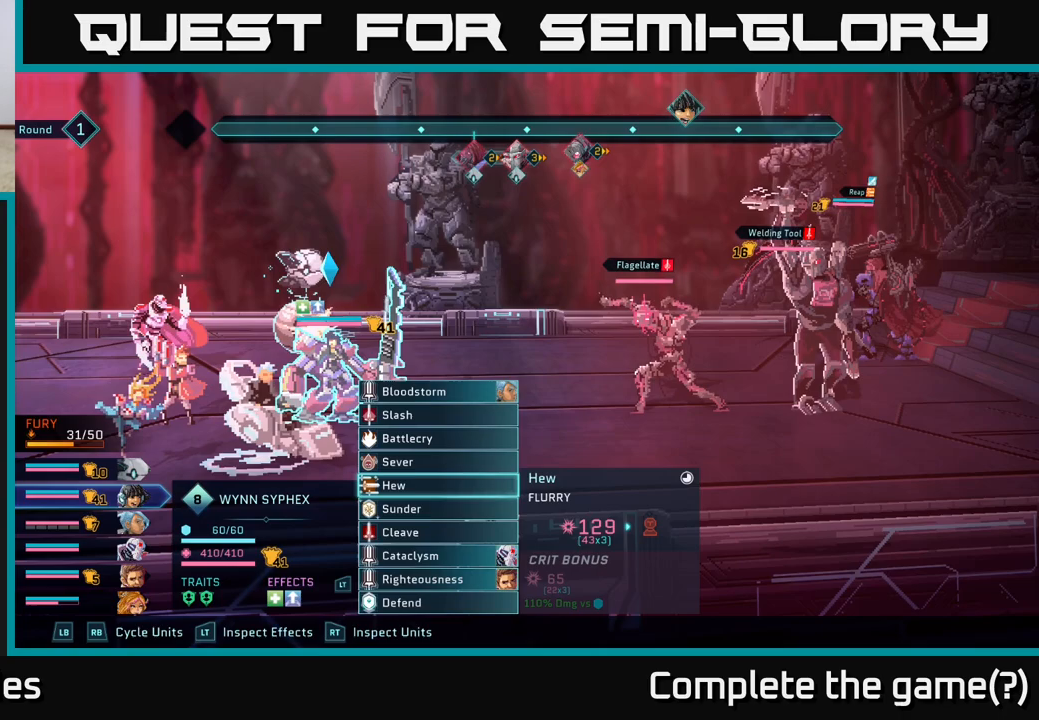
{"buttons": [], "left_stick": "center", "right_stick": "center", "events": [[183, "DPAD_DOWN", "down"], [267, "DPAD_DOWN", "up"], [367, "DPAD_DOWN", "down"], [433, "DPAD_DOWN", "up"]]}
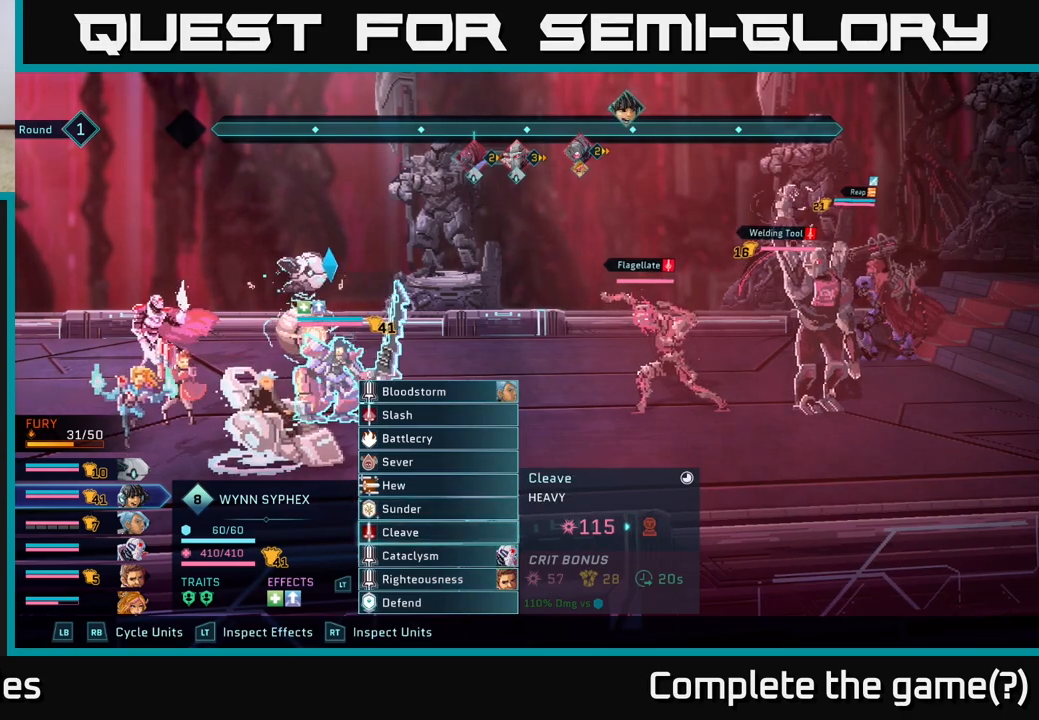
{"buttons": [], "left_stick": "center", "right_stick": "center", "events": [[17, "DPAD_DOWN", "down"], [100, "DPAD_DOWN", "up"]]}
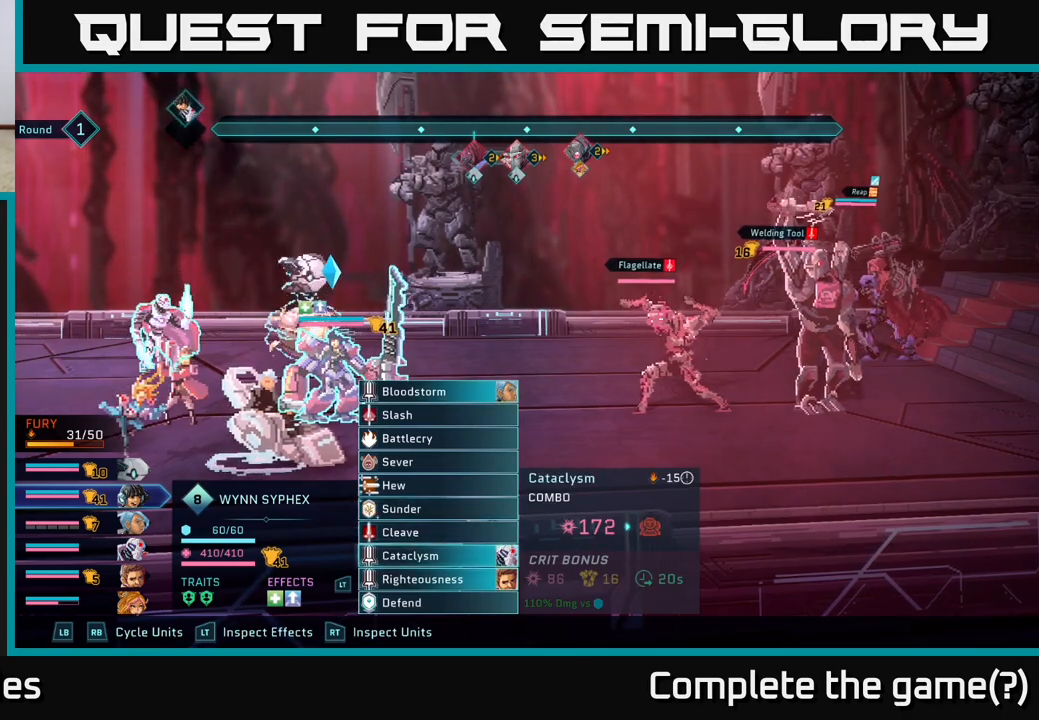
{"buttons": ["DPAD_DOWN"], "left_stick": "center", "right_stick": "center", "events": [[433, "DPAD_DOWN", "down"]]}
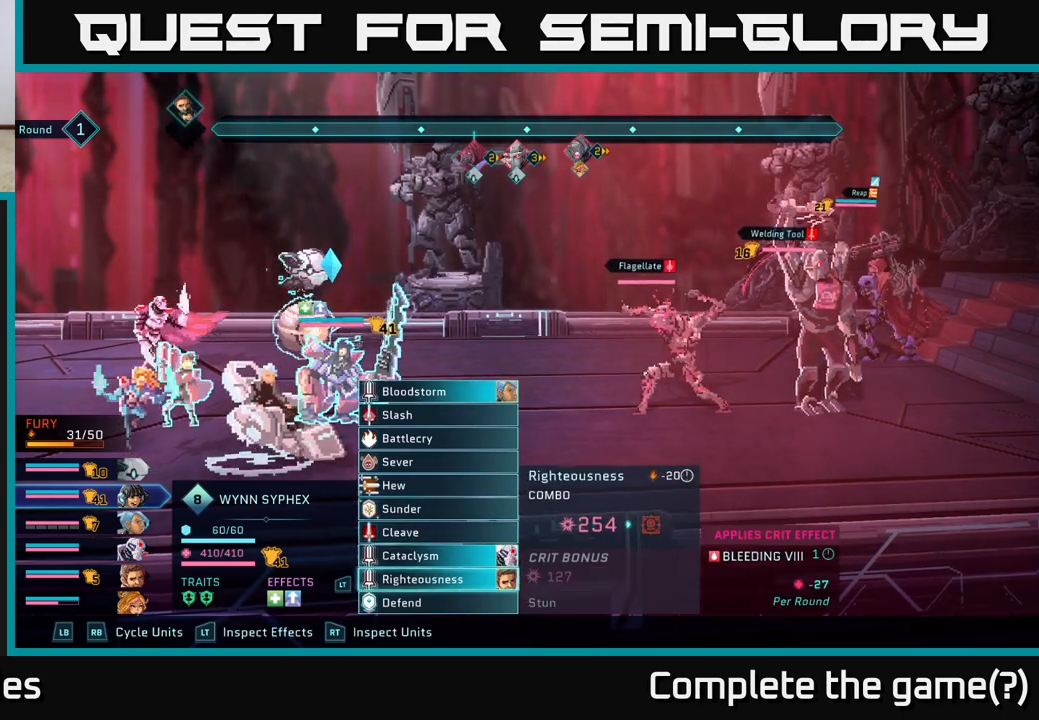
{"buttons": [], "left_stick": "center", "right_stick": "center", "events": [[83, "DPAD_DOWN", "up"]]}
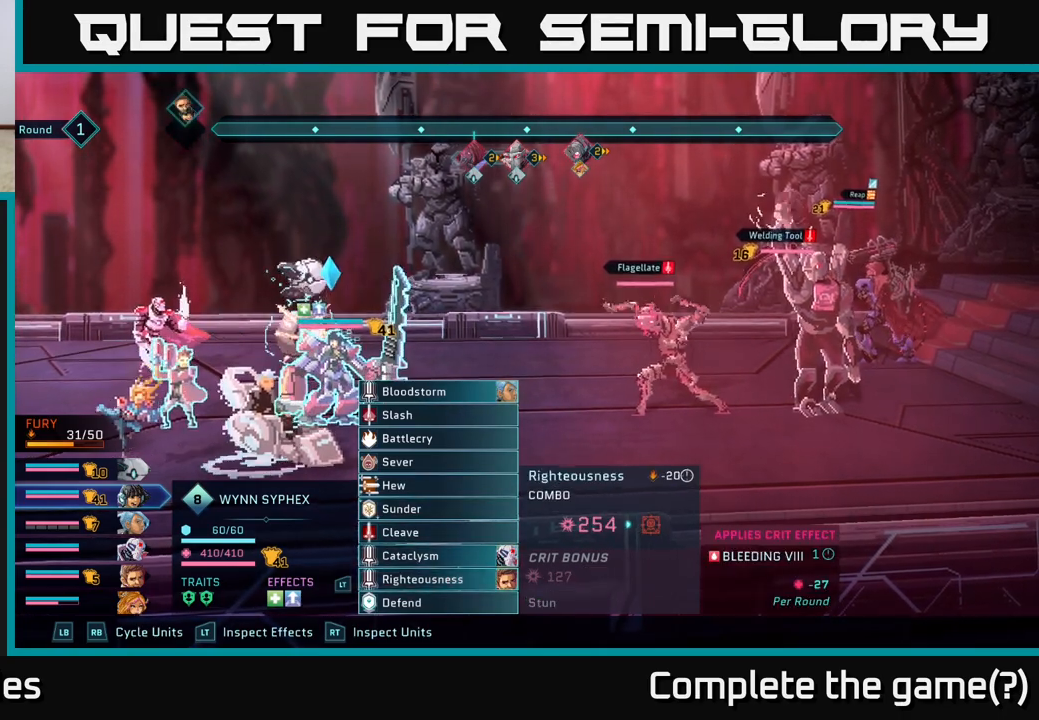
{"buttons": [], "left_stick": "center", "right_stick": "center", "events": []}
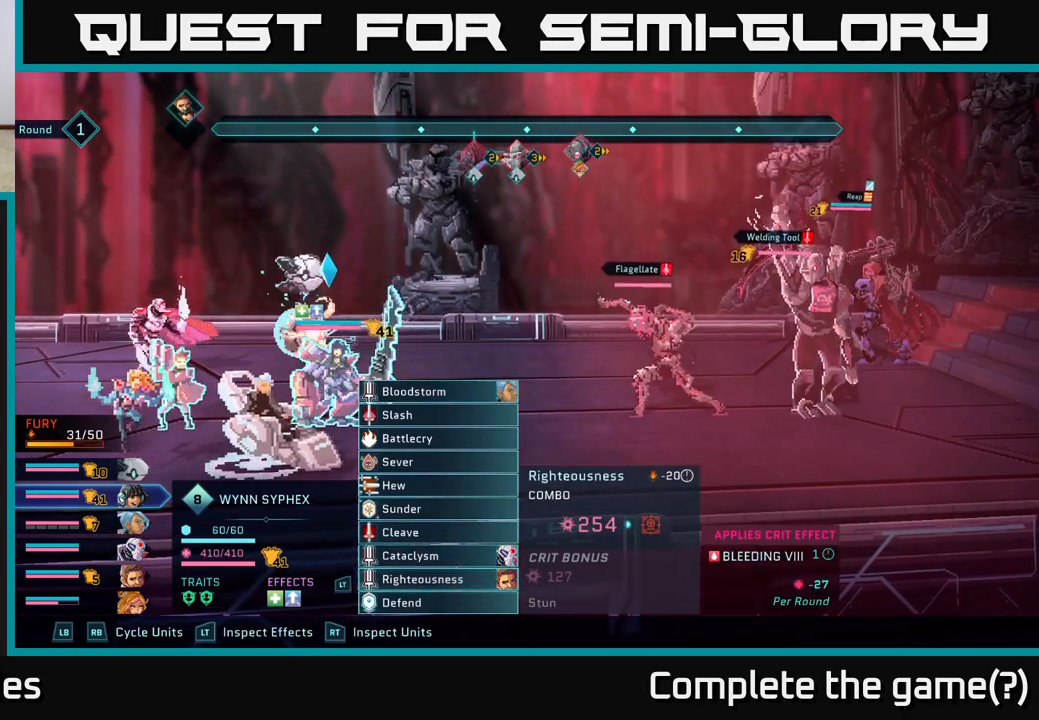
{"buttons": [], "left_stick": "center", "right_stick": "center", "events": [[400, "L1", "down"], [500, "L1", "up"]]}
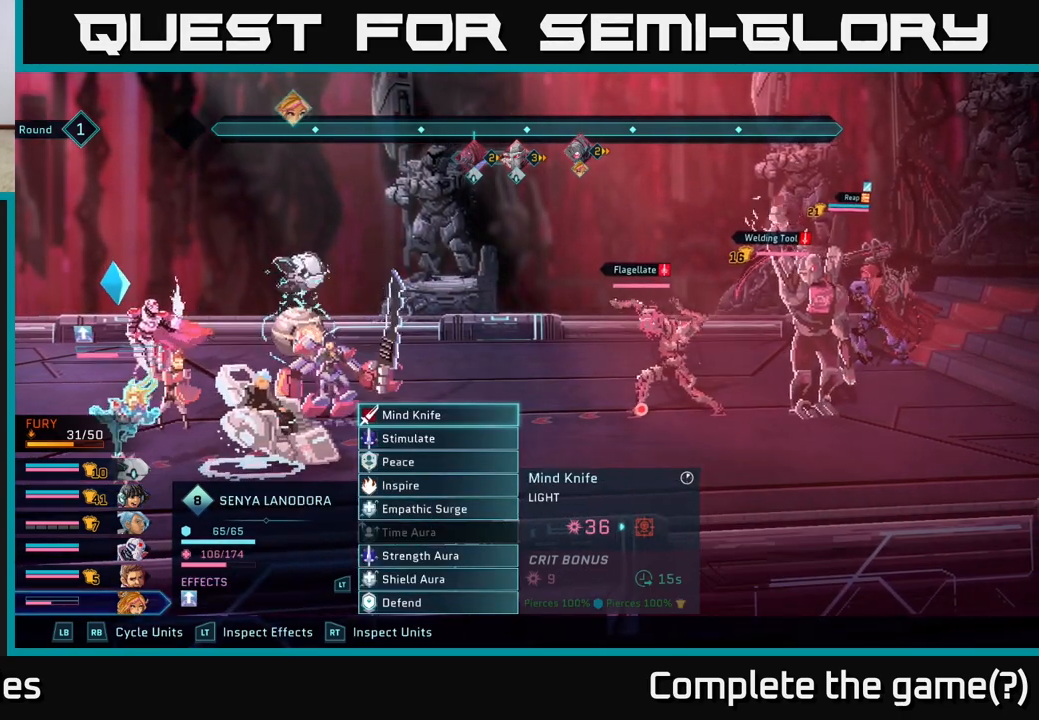
{"buttons": [], "left_stick": "center", "right_stick": "center", "events": []}
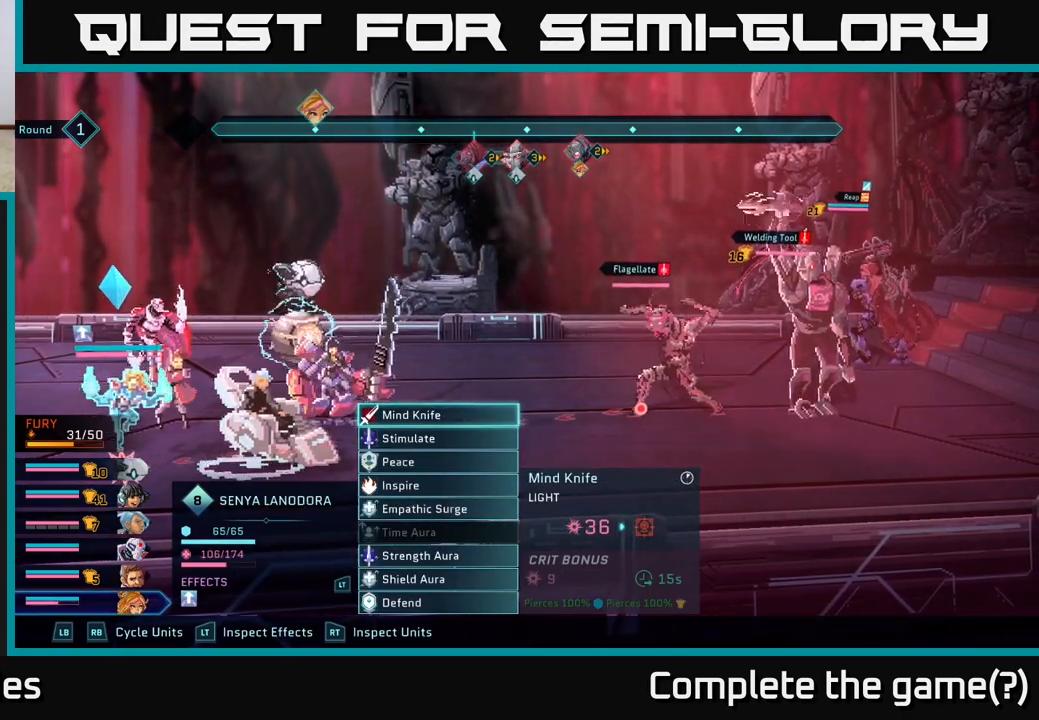
{"buttons": [], "left_stick": "center", "right_stick": "center", "events": [[283, "L1", "down"], [483, "L1", "up"]]}
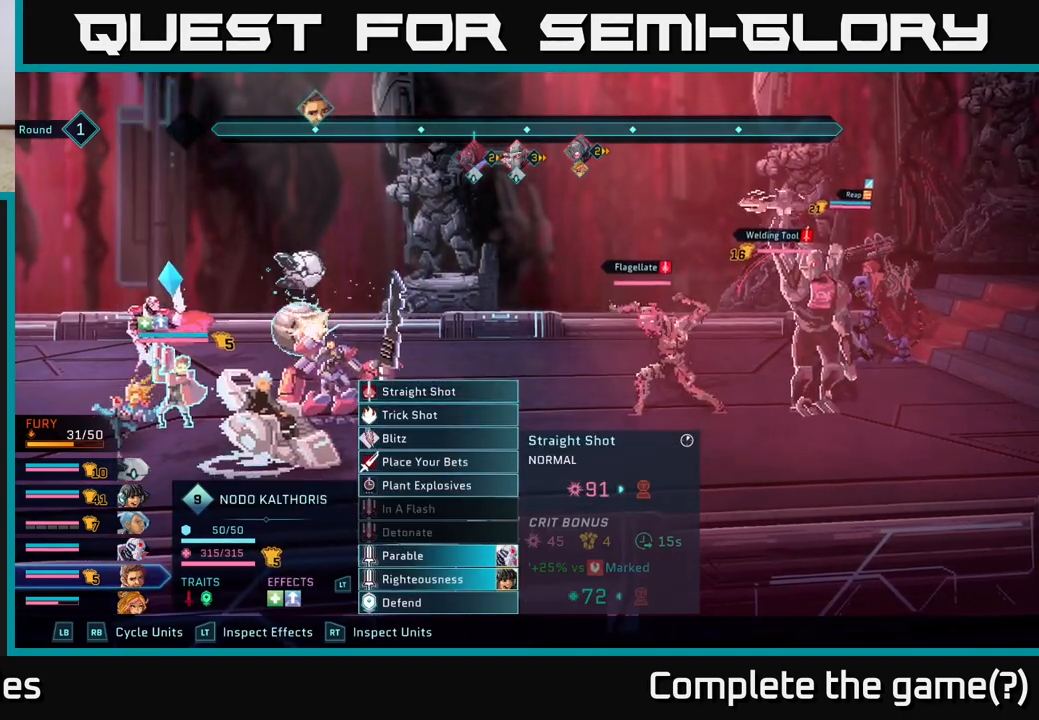
{"buttons": [], "left_stick": "center", "right_stick": "center", "events": []}
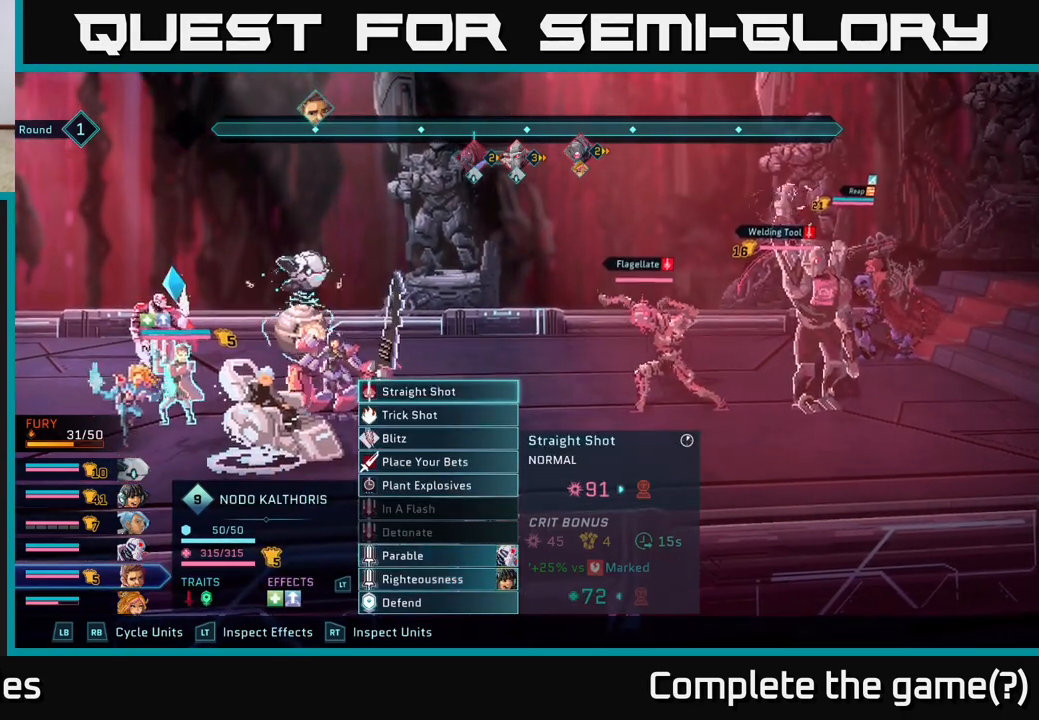
{"buttons": [], "left_stick": "center", "right_stick": "center", "events": [[300, "L1", "down"], [433, "L1", "up"]]}
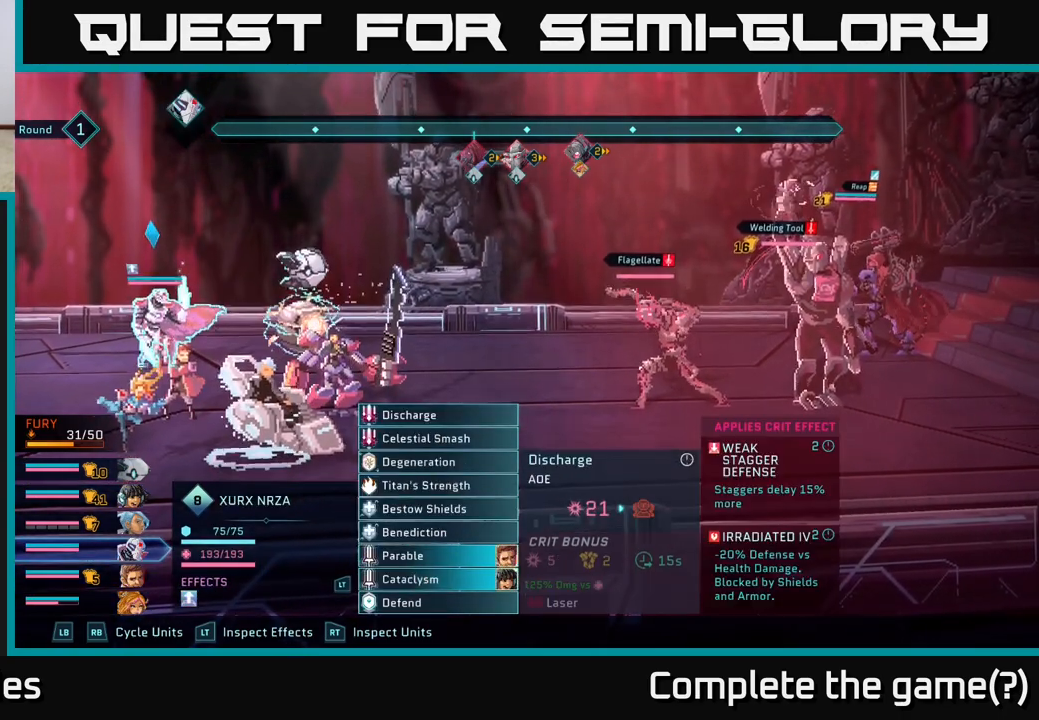
{"buttons": [], "left_stick": "center", "right_stick": "center", "events": []}
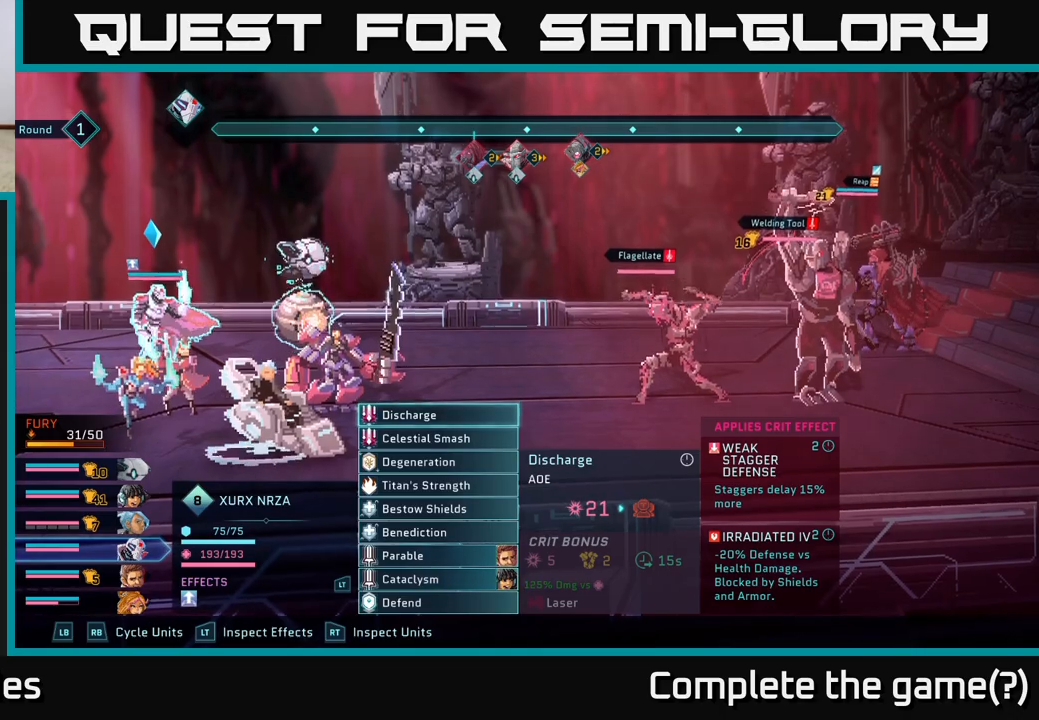
{"buttons": [], "left_stick": "center", "right_stick": "center", "events": [[383, "R1", "down"], [450, "R1", "up"]]}
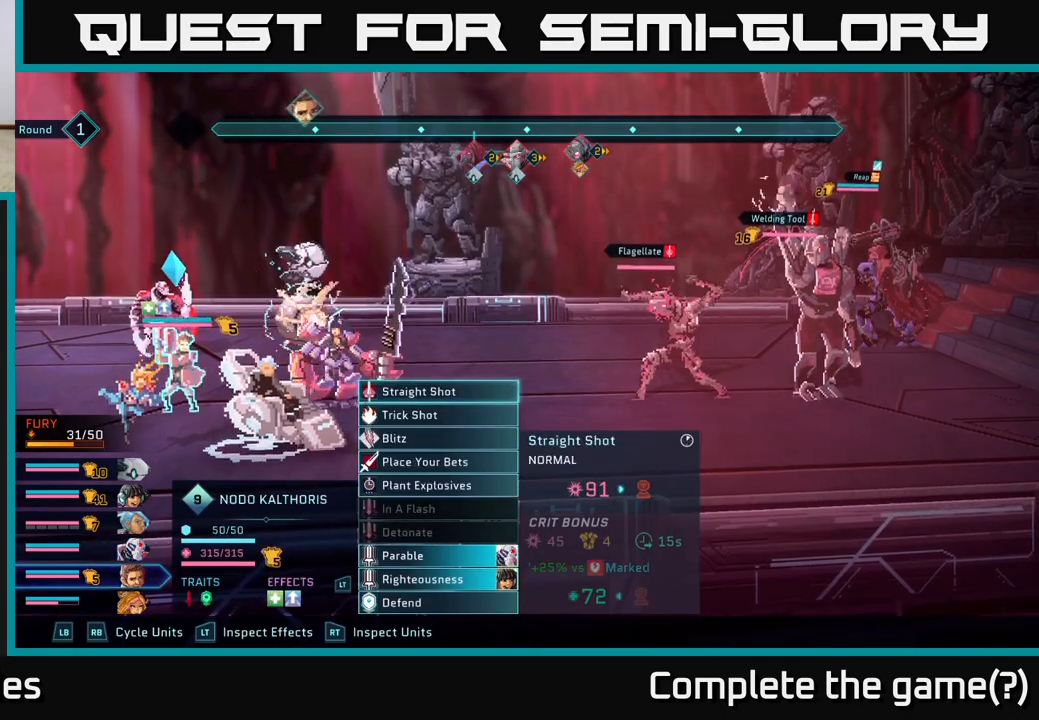
{"buttons": [], "left_stick": "center", "right_stick": "center", "events": [[67, "R1", "down"], [133, "R1", "up"], [250, "R1", "down"], [317, "R1", "up"]]}
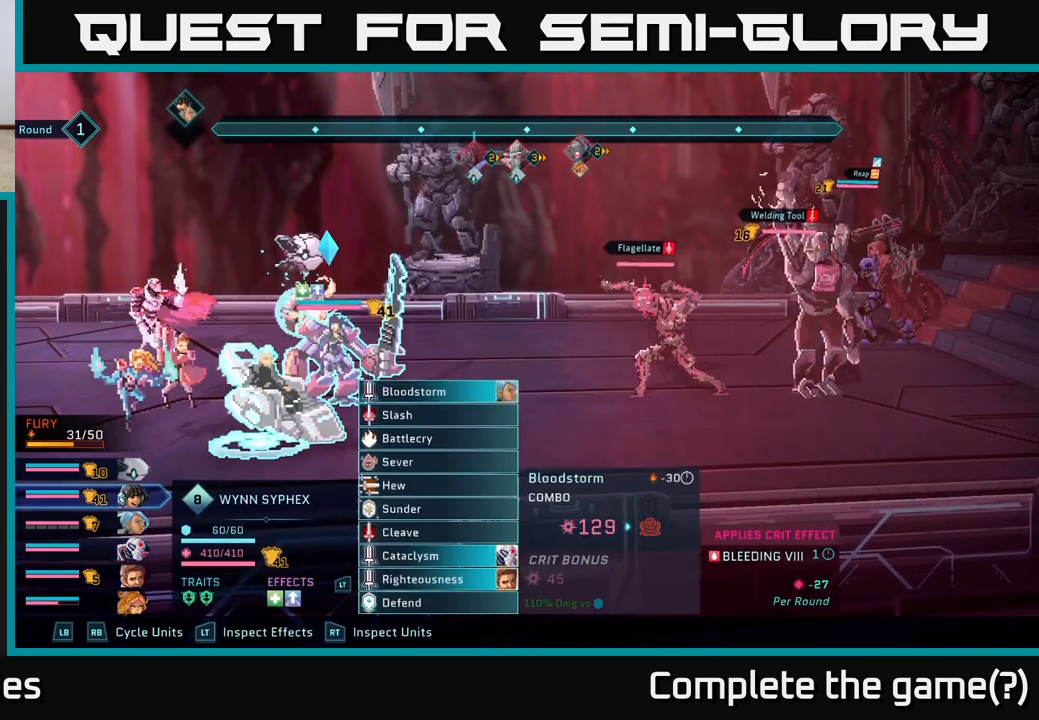
{"buttons": [], "left_stick": "center", "right_stick": "center", "events": [[17, "L1", "down"], [117, "L1", "up"], [267, "DPAD_DOWN", "down"], [317, "DPAD_DOWN", "up"], [433, "DPAD_DOWN", "down"], [483, "DPAD_DOWN", "up"]]}
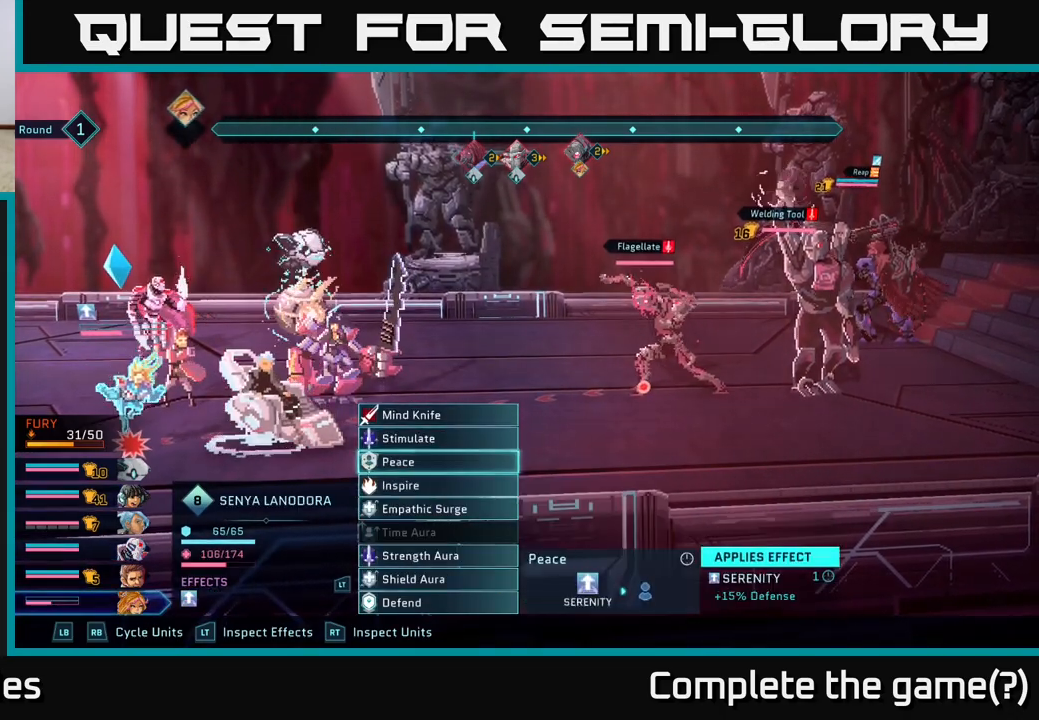
{"buttons": [], "left_stick": "center", "right_stick": "center", "events": [[83, "DPAD_DOWN", "down"], [150, "DPAD_DOWN", "up"], [233, "DPAD_DOWN", "down"], [300, "DPAD_DOWN", "up"], [383, "DPAD_DOWN", "down"], [433, "DPAD_DOWN", "up"]]}
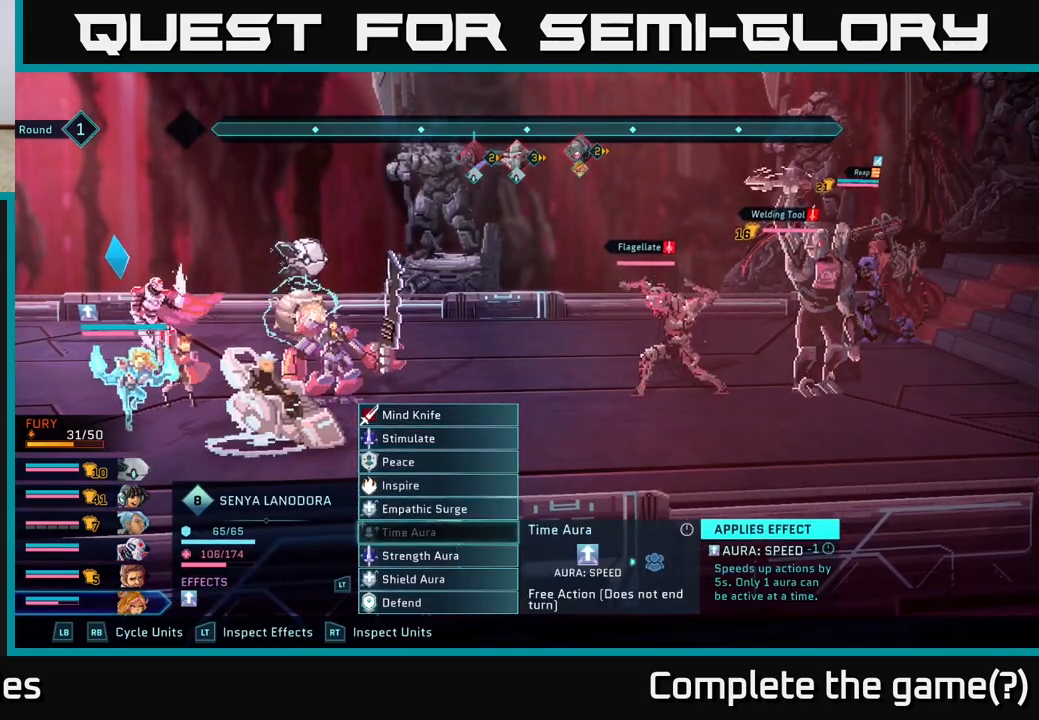
{"buttons": [], "left_stick": "center", "right_stick": "center", "events": [[50, "DPAD_DOWN", "down"], [117, "DPAD_DOWN", "up"], [267, "A", "down"], [333, "A", "up"]]}
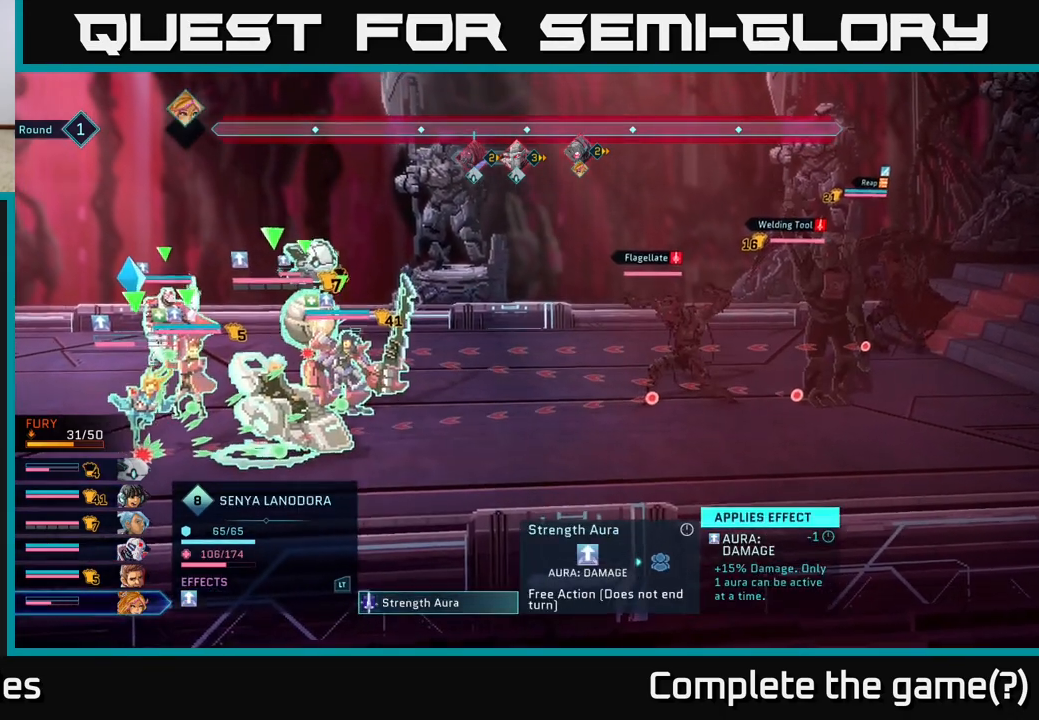
{"buttons": [], "left_stick": "center", "right_stick": "center", "events": [[50, "A", "down"], [117, "A", "up"]]}
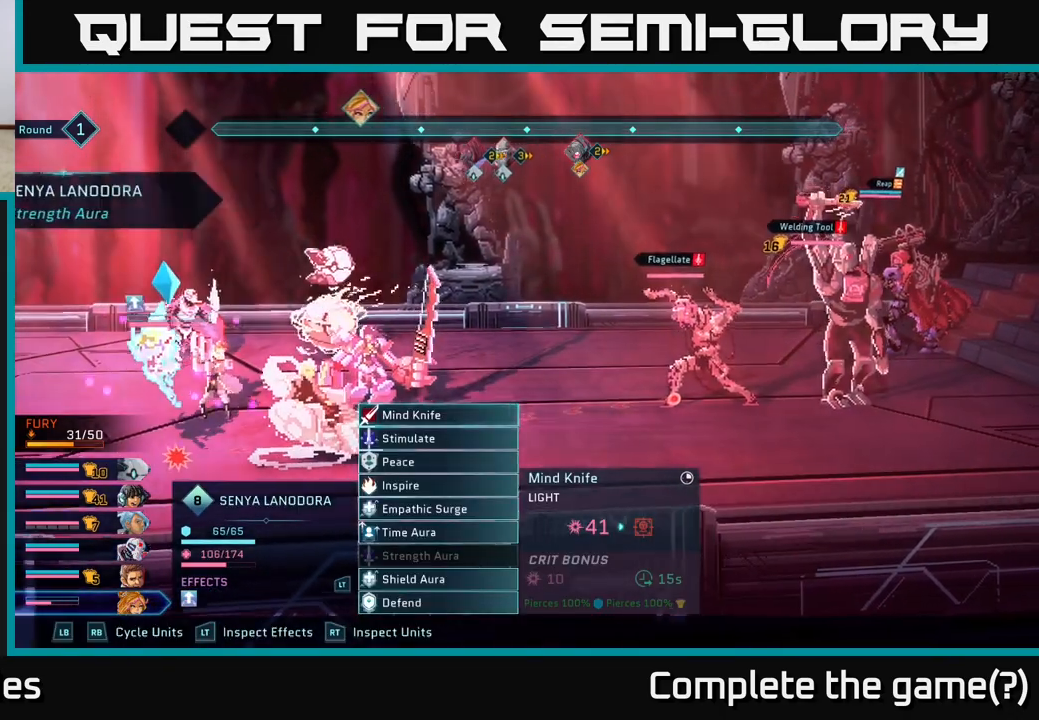
{"buttons": [], "left_stick": "center", "right_stick": "center", "events": []}
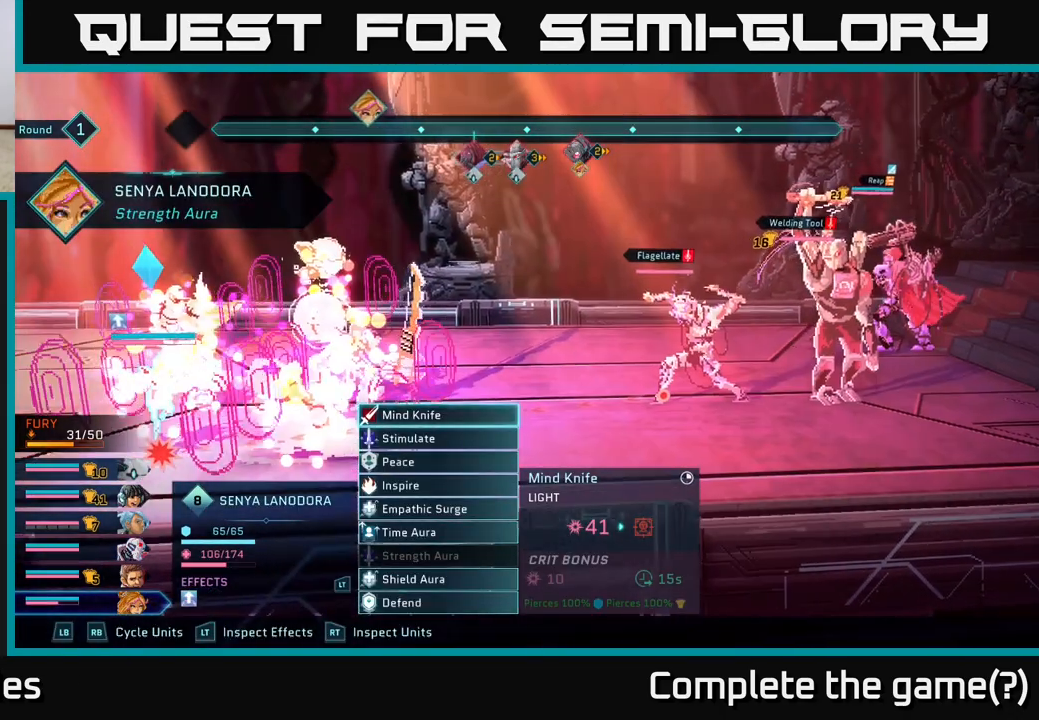
{"buttons": [], "left_stick": "center", "right_stick": "center", "events": []}
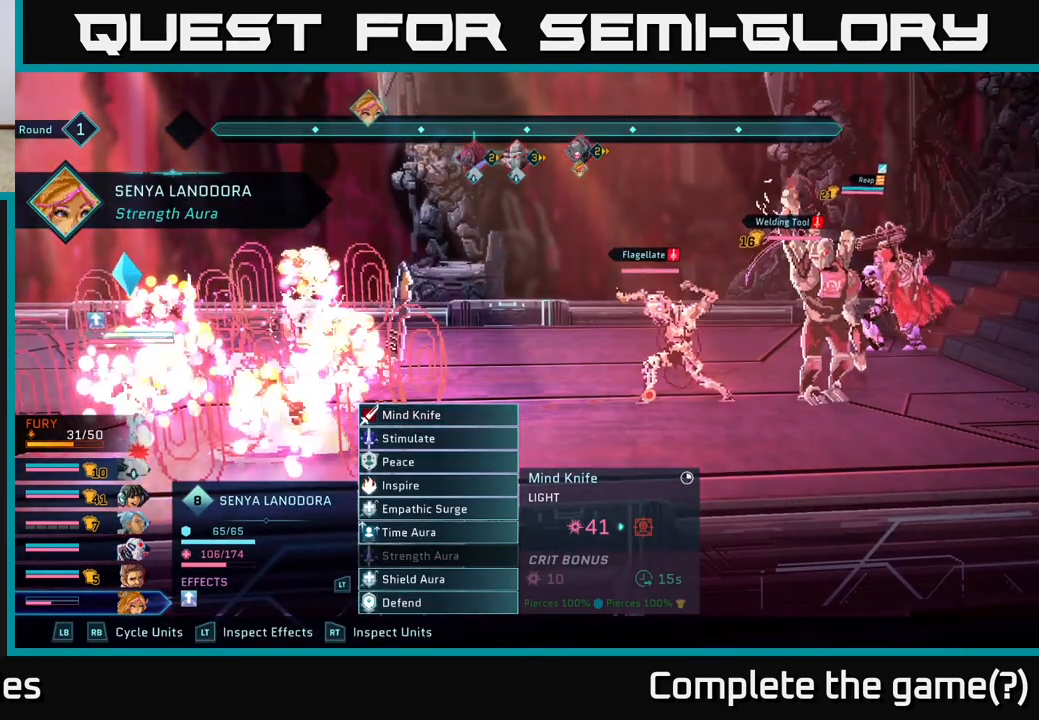
{"buttons": [], "left_stick": "center", "right_stick": "center", "events": []}
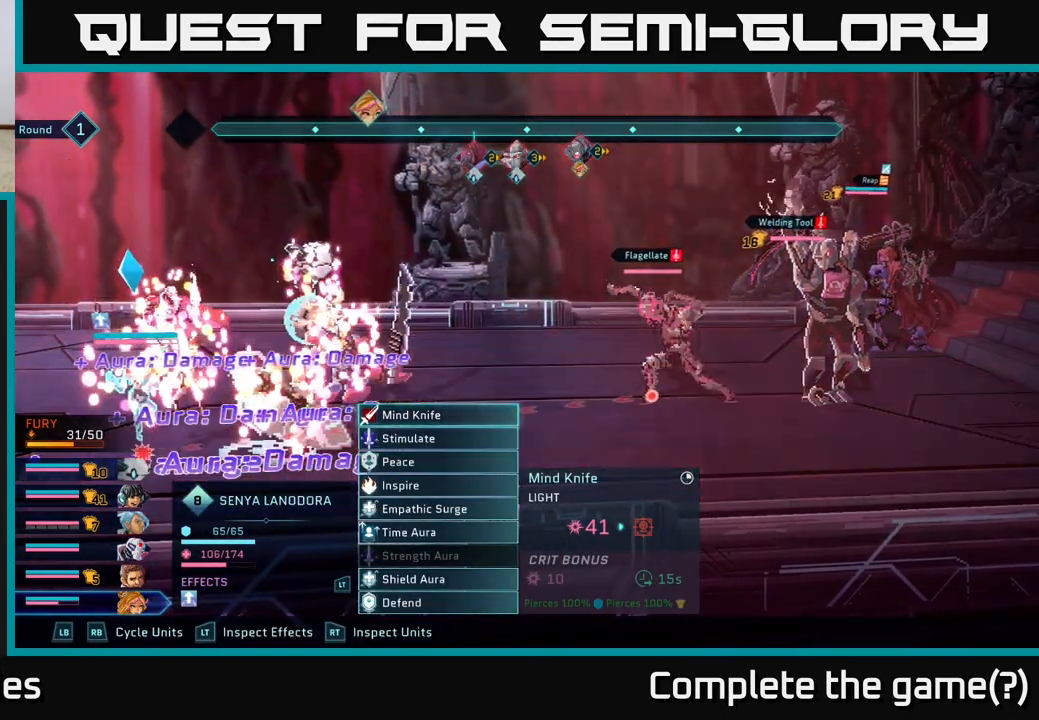
{"buttons": [], "left_stick": "center", "right_stick": "center", "events": []}
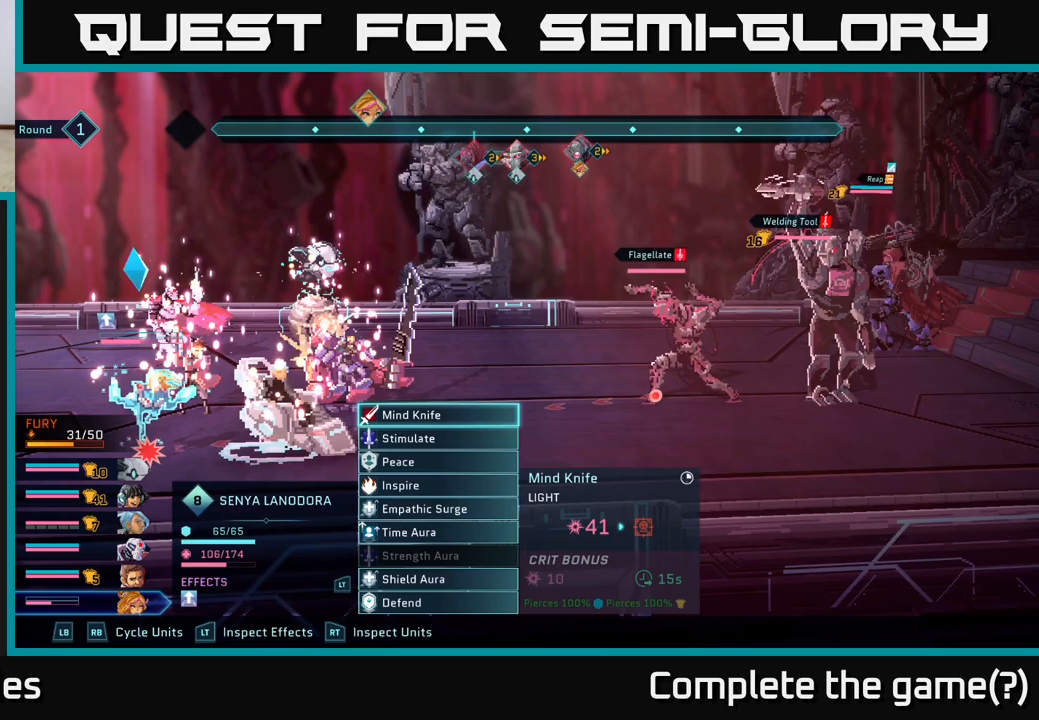
{"buttons": ["R1"], "left_stick": "center", "right_stick": "center", "events": [[433, "R1", "down"]]}